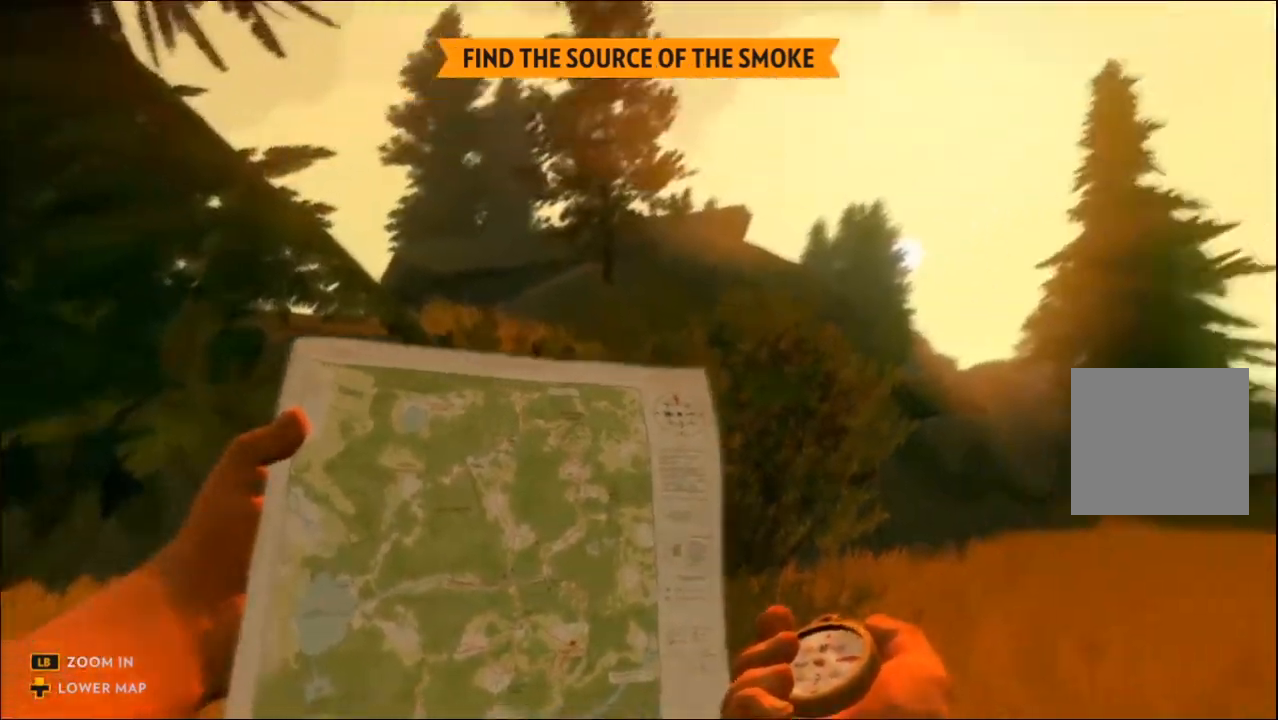
Gameplay with a controller (Xbox layout); each line is a JSON object with the inputs held at the frame after it (dt_ms = milliseconds from this image to that frame). "events" lists button and stick changes between this image and that frame as [ms after this image, input, new state], when the widget could be followed in between.
{"dt_ms": 500, "buttons": [], "left_stick": "up", "right_stick": "down-right", "events": [[33, "right_stick", "center"], [383, "left_stick", "up"], [417, "right_stick", "down-right"]]}
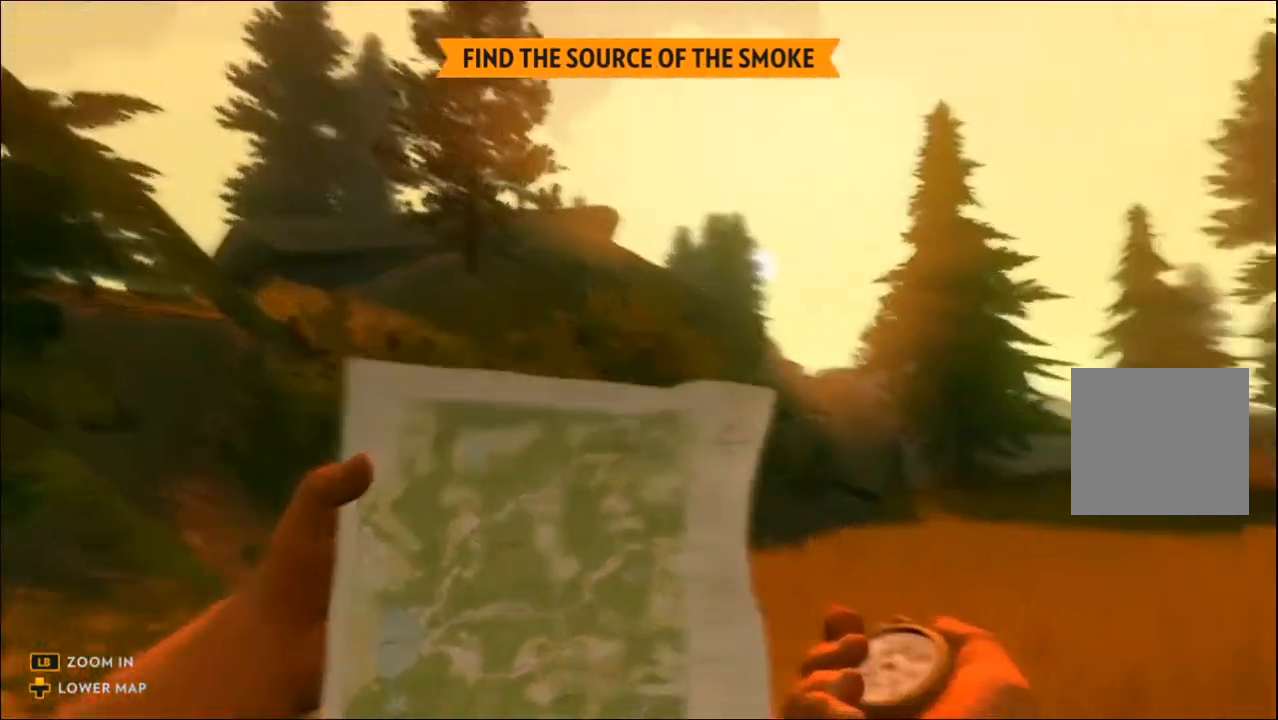
{"dt_ms": 500, "buttons": [], "left_stick": "center", "right_stick": "center", "events": [[117, "right_stick", "center"], [433, "left_stick", "center"]]}
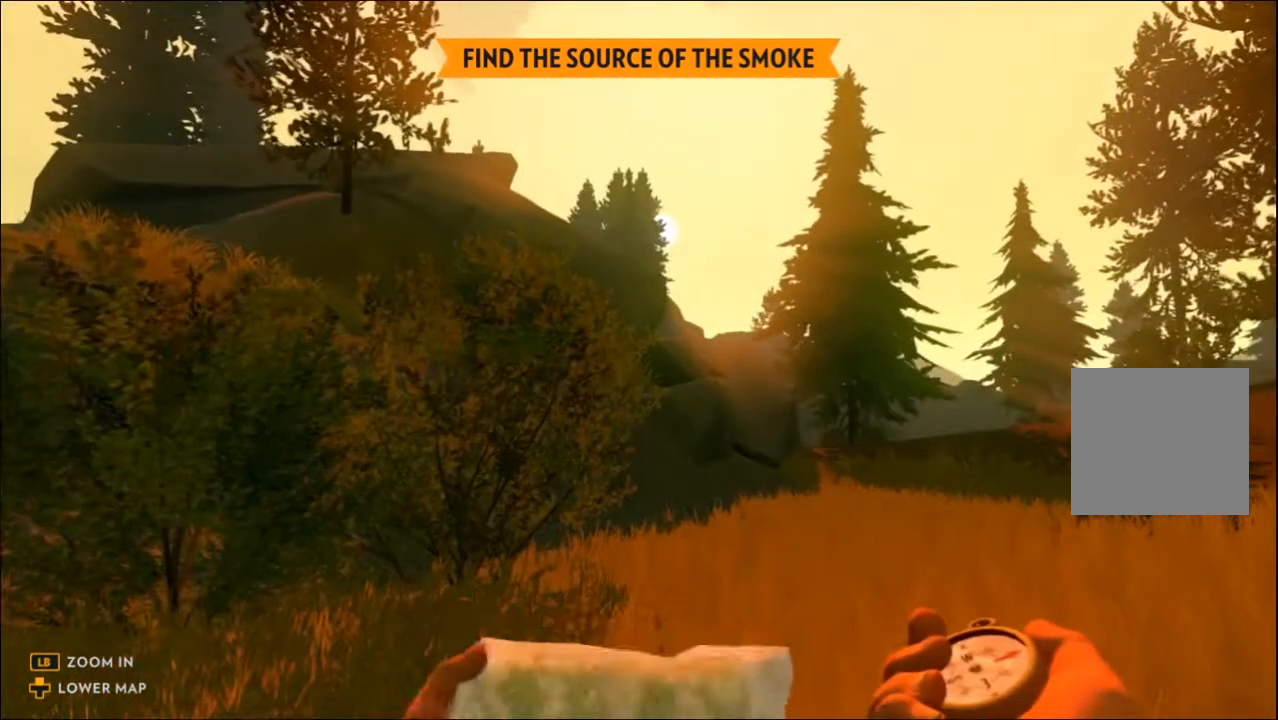
{"dt_ms": 500, "buttons": [], "left_stick": "center", "right_stick": "left", "events": [[283, "DPAD_UP", "down"], [367, "DPAD_UP", "up"], [483, "right_stick", "left"]]}
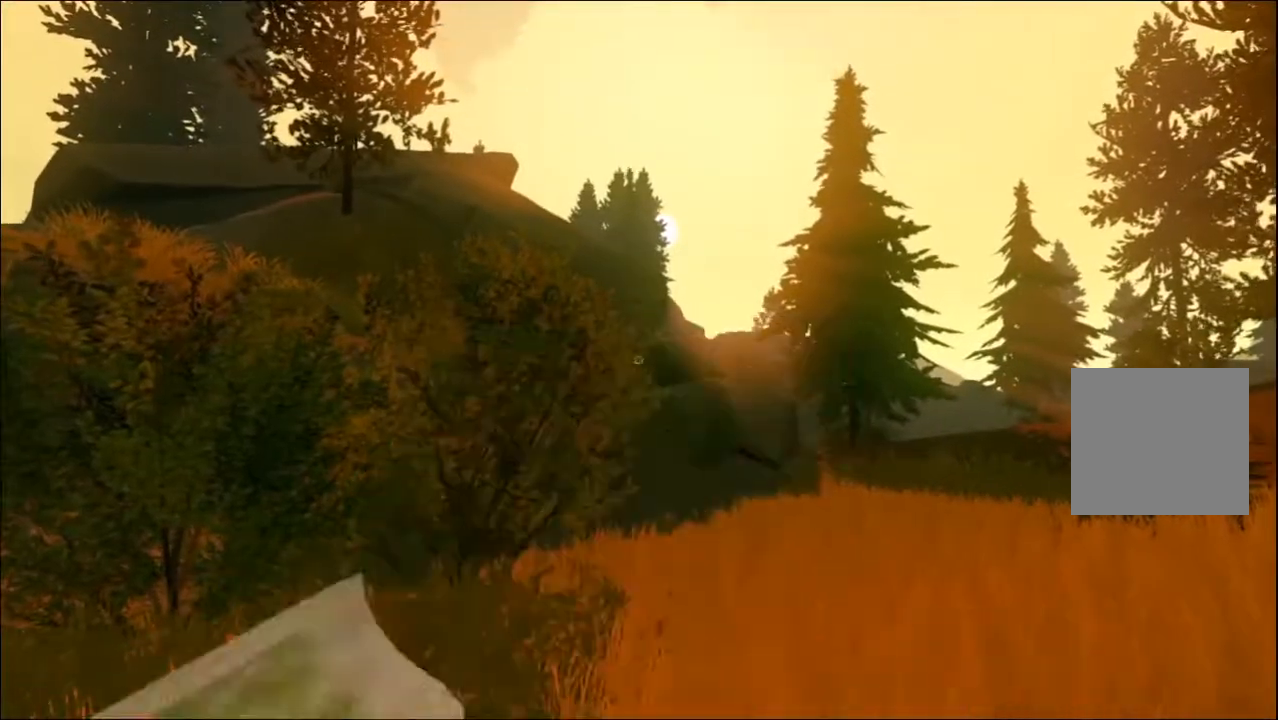
{"dt_ms": 500, "buttons": ["L2"], "left_stick": "up", "right_stick": "right", "events": [[67, "left_stick", "left"], [117, "left_stick", "up-left"], [183, "right_stick", "center"], [217, "left_stick", "up"], [250, "right_stick", "right"], [450, "L2", "down"]]}
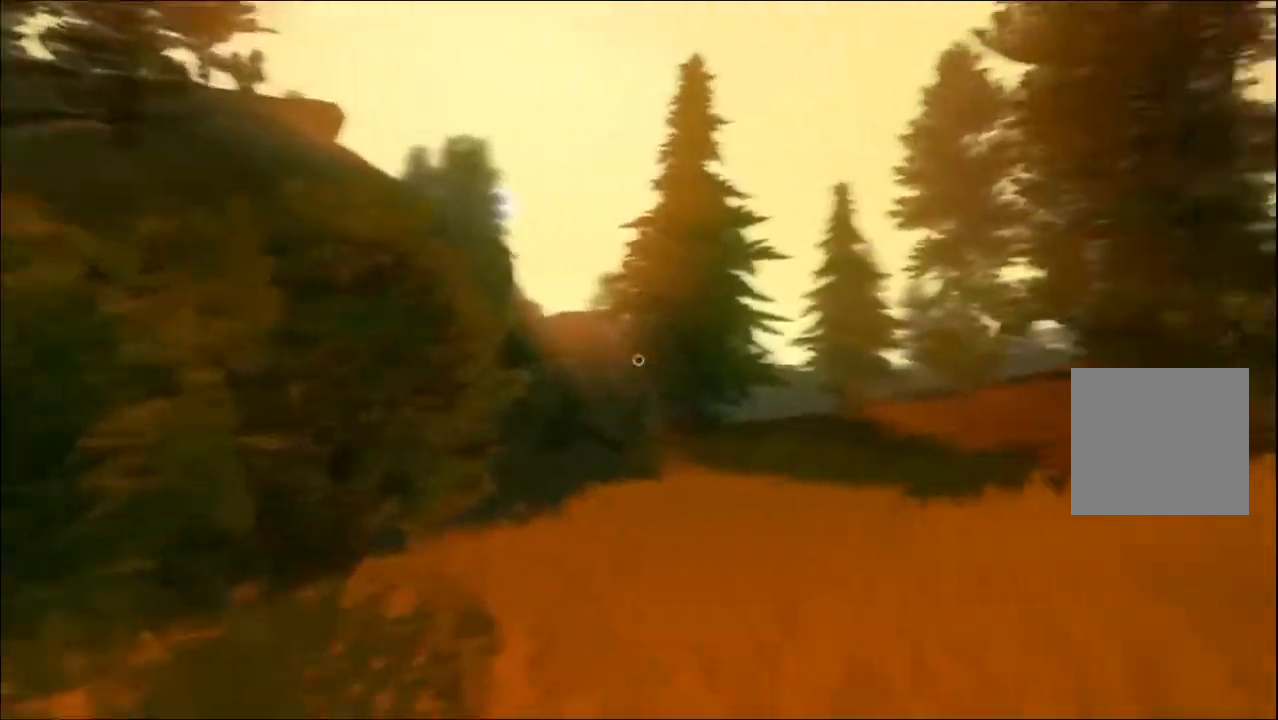
{"dt_ms": 500, "buttons": ["L2"], "left_stick": "up-right", "right_stick": "center", "events": [[50, "right_stick", "center"], [117, "left_stick", "up-right"]]}
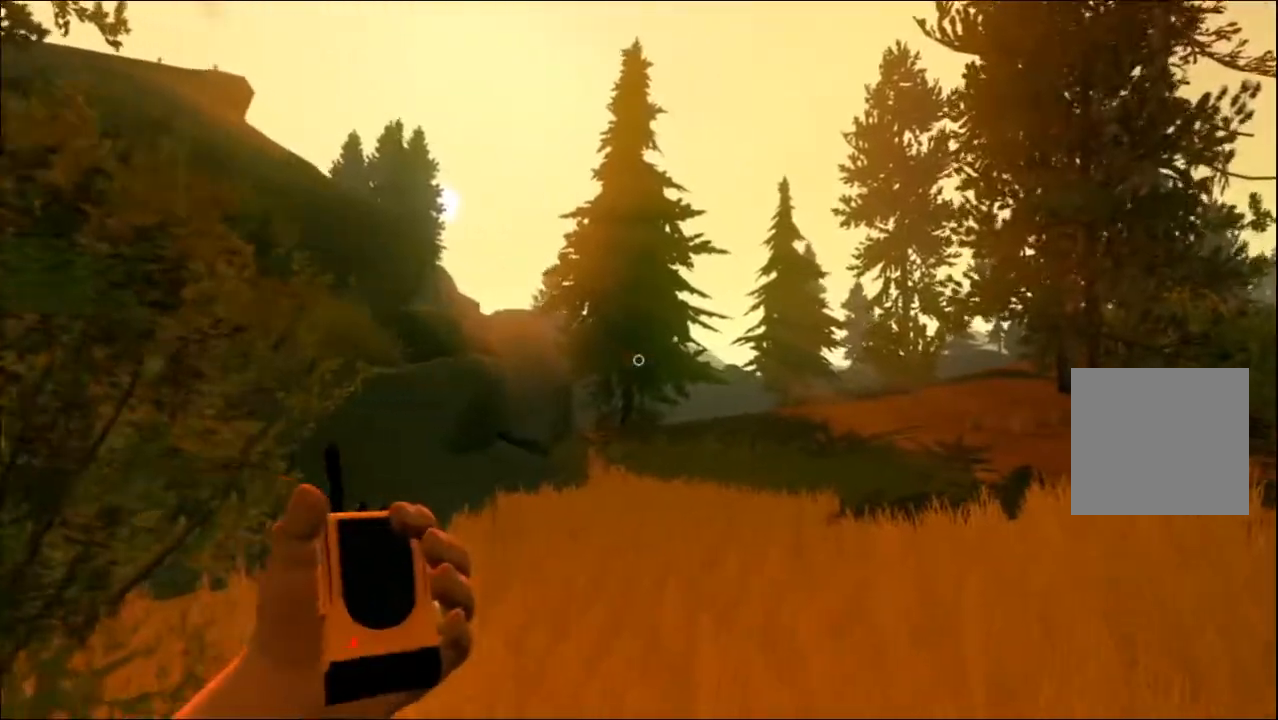
{"dt_ms": 500, "buttons": ["L3"], "left_stick": "up-right", "right_stick": "center", "events": [[150, "L2", "up"], [417, "L3", "down"]]}
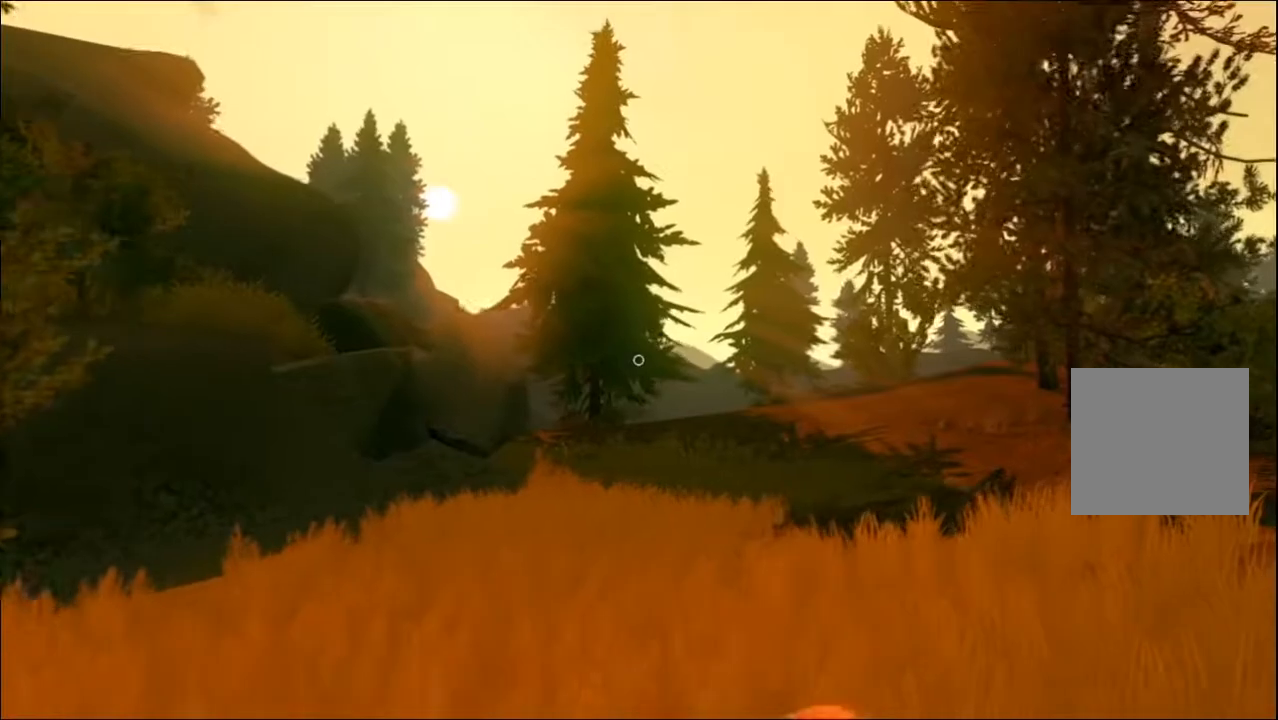
{"dt_ms": 500, "buttons": [], "left_stick": "left", "right_stick": "left", "events": [[50, "L3", "up"], [183, "right_stick", "left"], [333, "left_stick", "up-left"], [383, "left_stick", "left"]]}
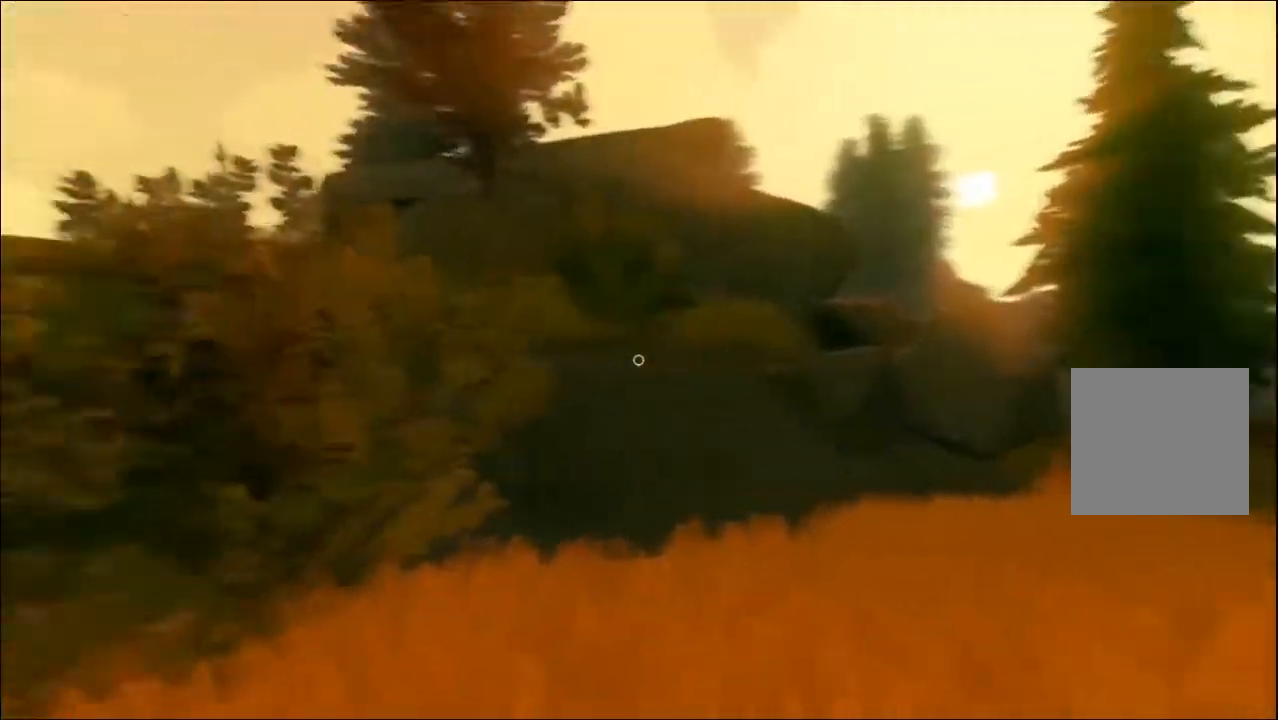
{"dt_ms": 500, "buttons": [], "left_stick": "up", "right_stick": "down-left", "events": [[117, "left_stick", "up-left"], [233, "L3", "down"], [383, "L3", "up"], [383, "left_stick", "up"], [417, "right_stick", "down-left"]]}
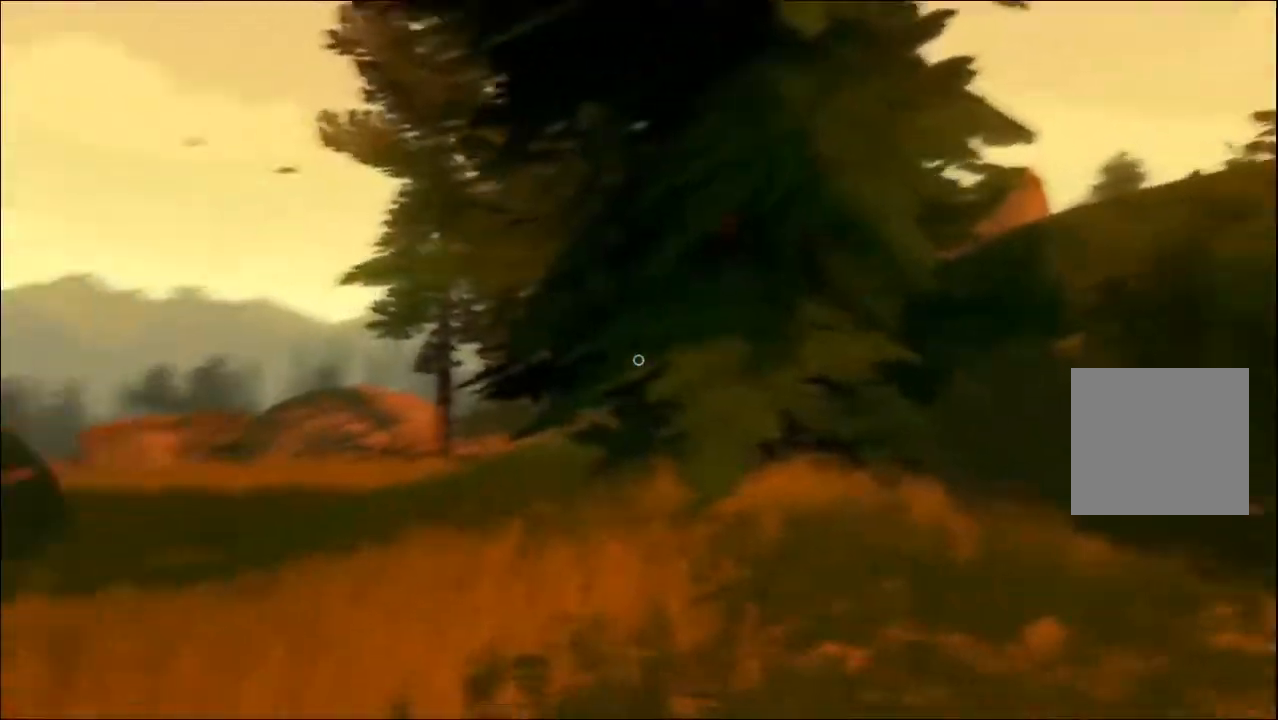
{"dt_ms": 500, "buttons": [], "left_stick": "up", "right_stick": "down-left"}
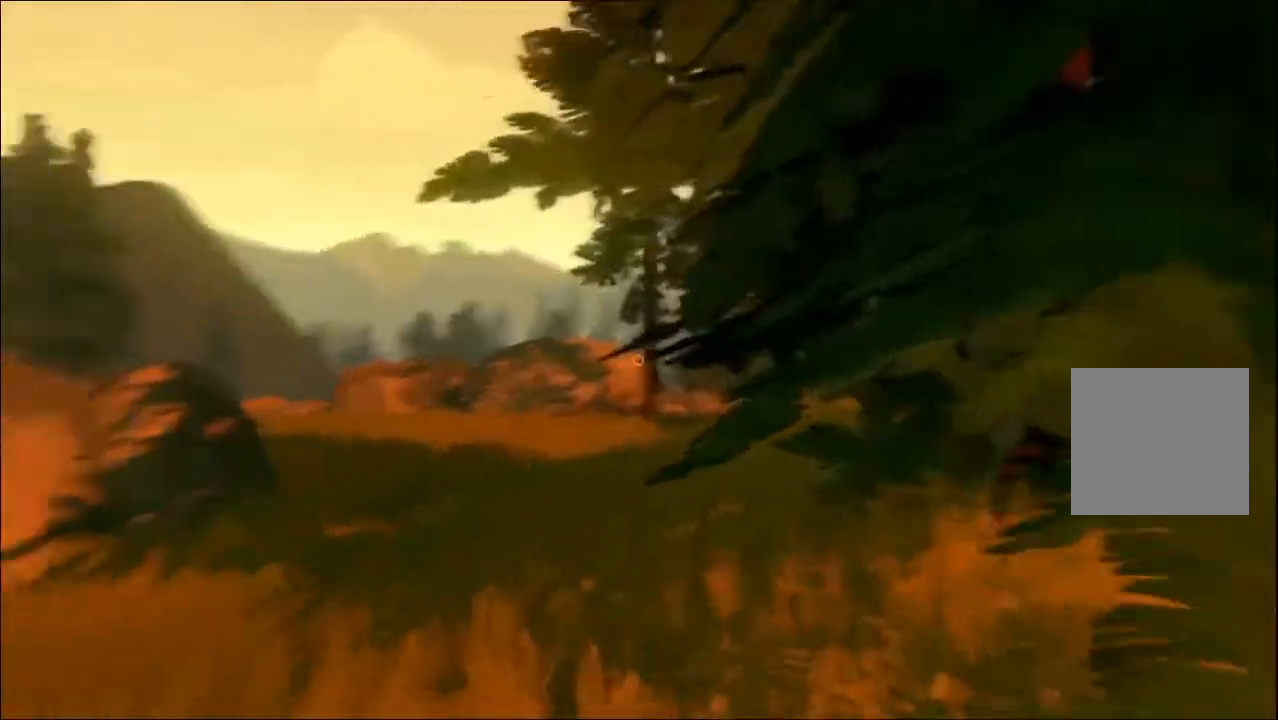
{"dt_ms": 500, "buttons": [], "left_stick": "up", "right_stick": "center"}
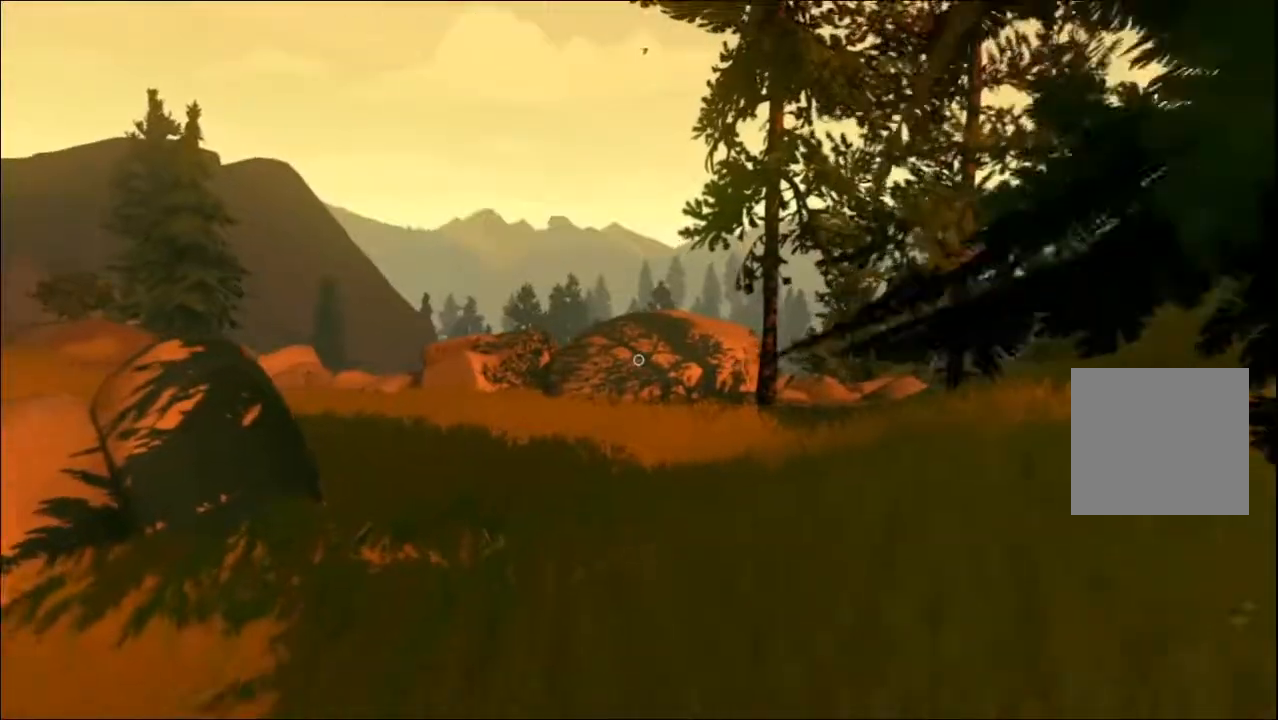
{"dt_ms": 500, "buttons": [], "left_stick": "up", "right_stick": "right", "events": [[500, "right_stick", "right"]]}
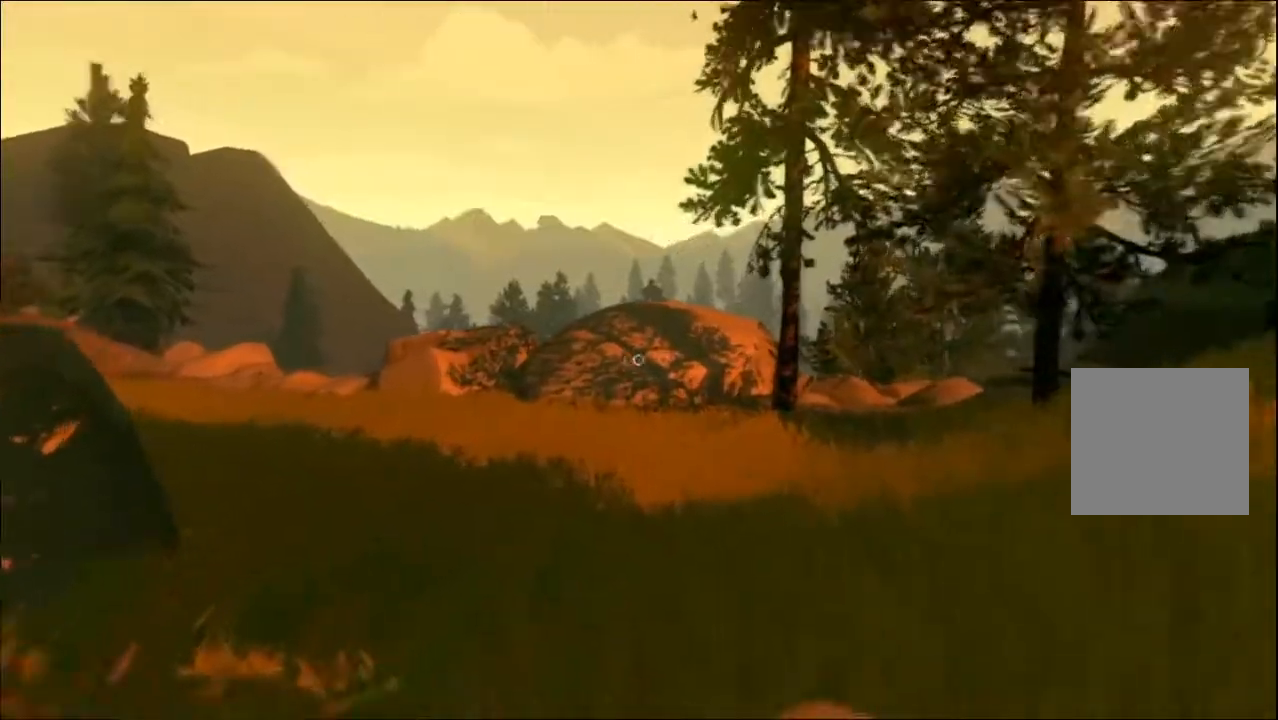
{"dt_ms": 500, "buttons": [], "left_stick": "up", "right_stick": "center", "events": [[133, "right_stick", "up-right"], [333, "right_stick", "center"]]}
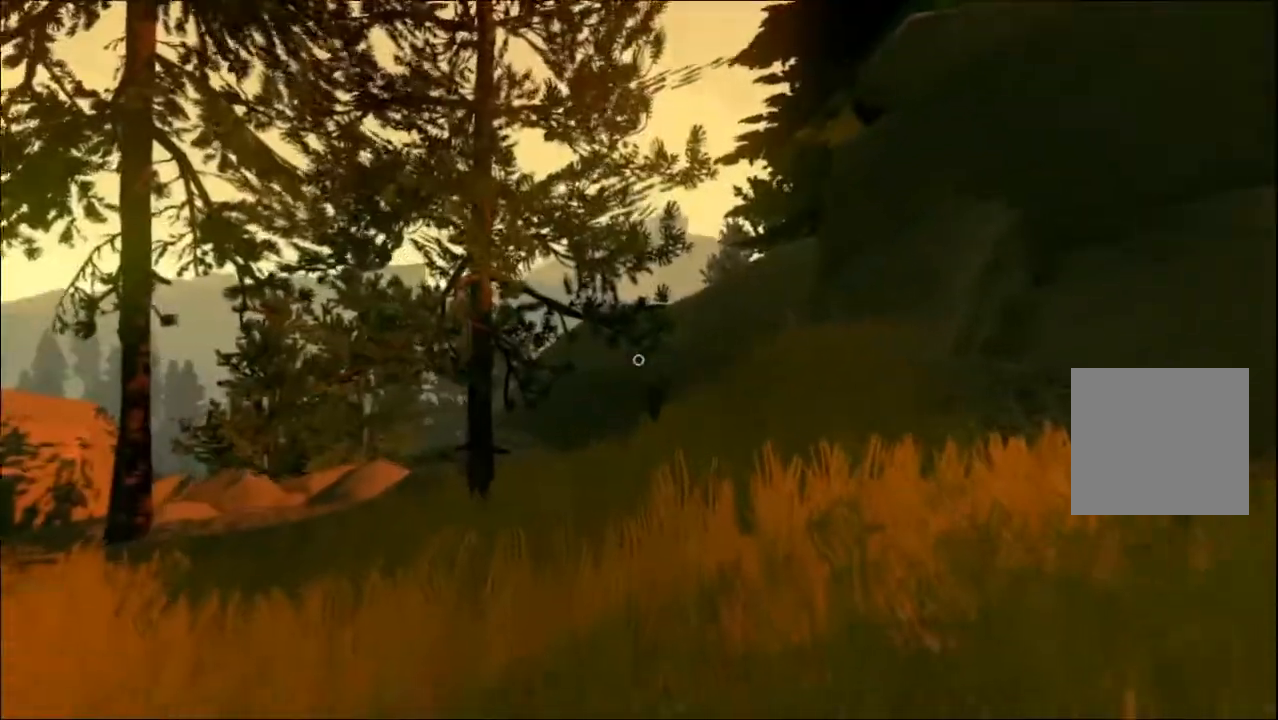
{"dt_ms": 500, "buttons": [], "left_stick": "up", "right_stick": "left", "events": [[300, "right_stick", "left"]]}
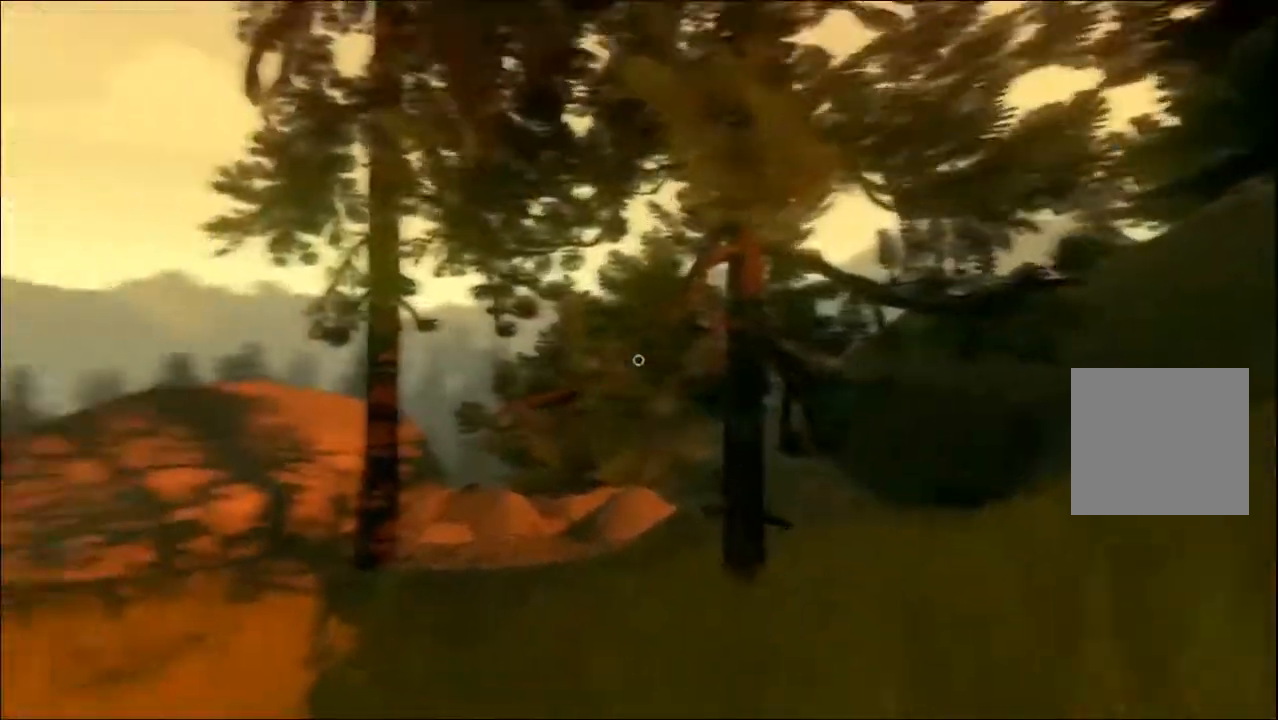
{"dt_ms": 500, "buttons": [], "left_stick": "up", "right_stick": "center", "events": [[283, "right_stick", "center"]]}
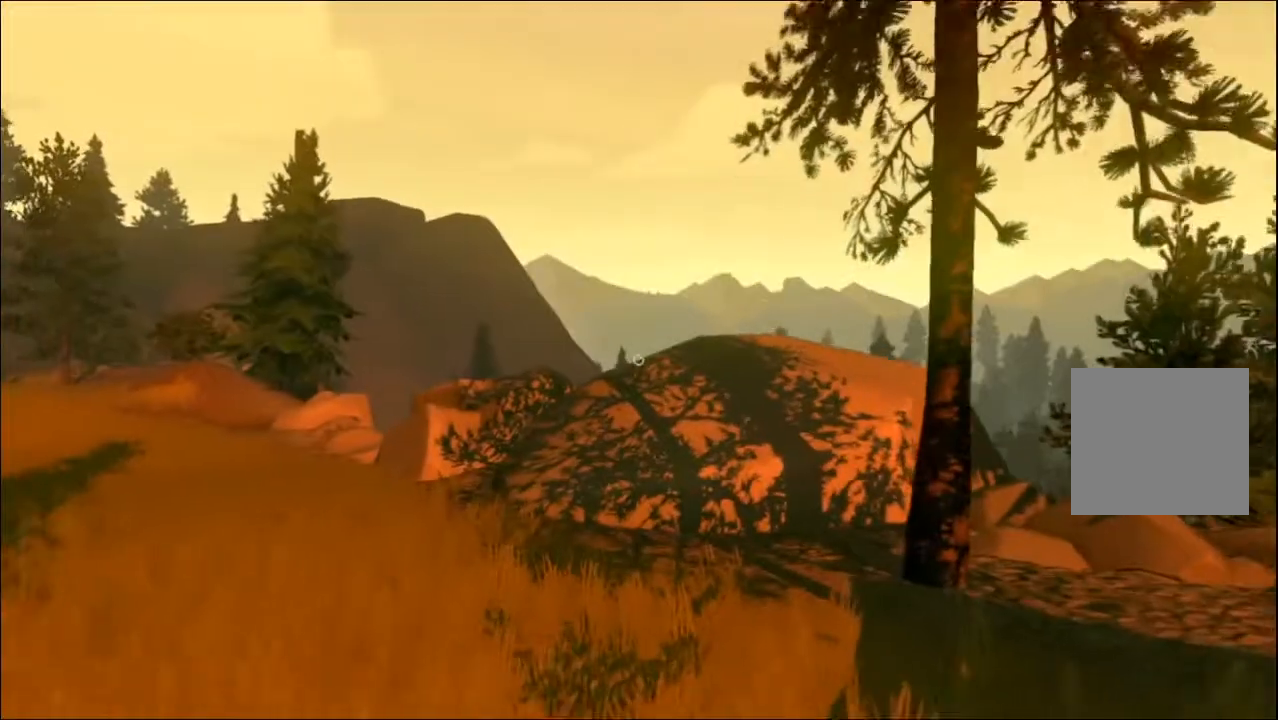
{"dt_ms": 500, "buttons": [], "left_stick": "up", "right_stick": "center", "events": [[100, "right_stick", "left"], [417, "right_stick", "center"]]}
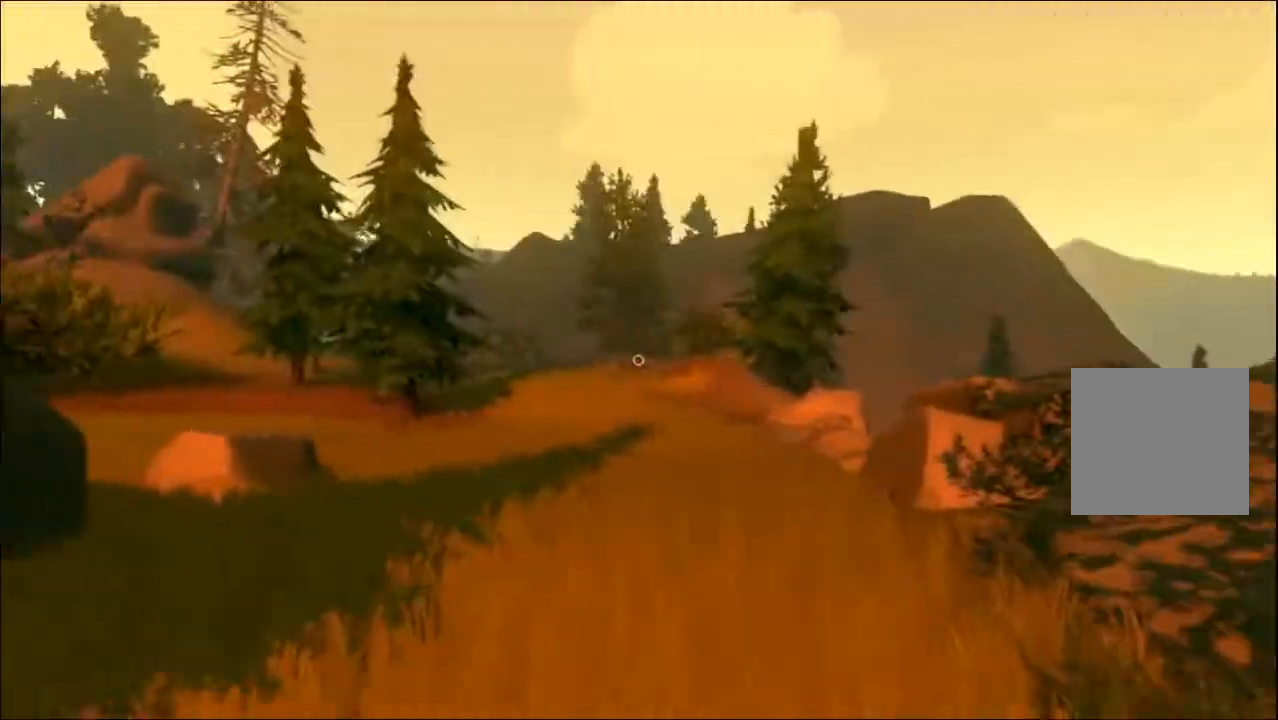
{"dt_ms": 500, "buttons": [], "left_stick": "up", "right_stick": "center", "events": []}
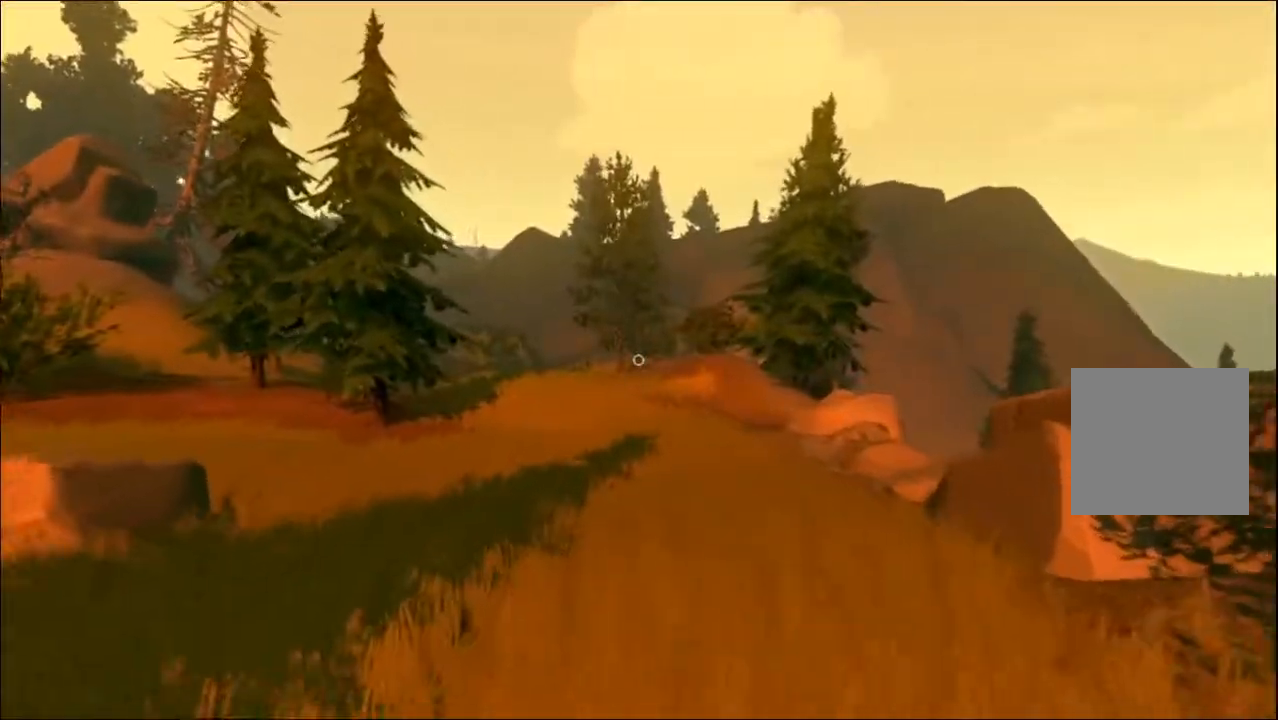
{"dt_ms": 500, "buttons": [], "left_stick": "up", "right_stick": "center", "events": []}
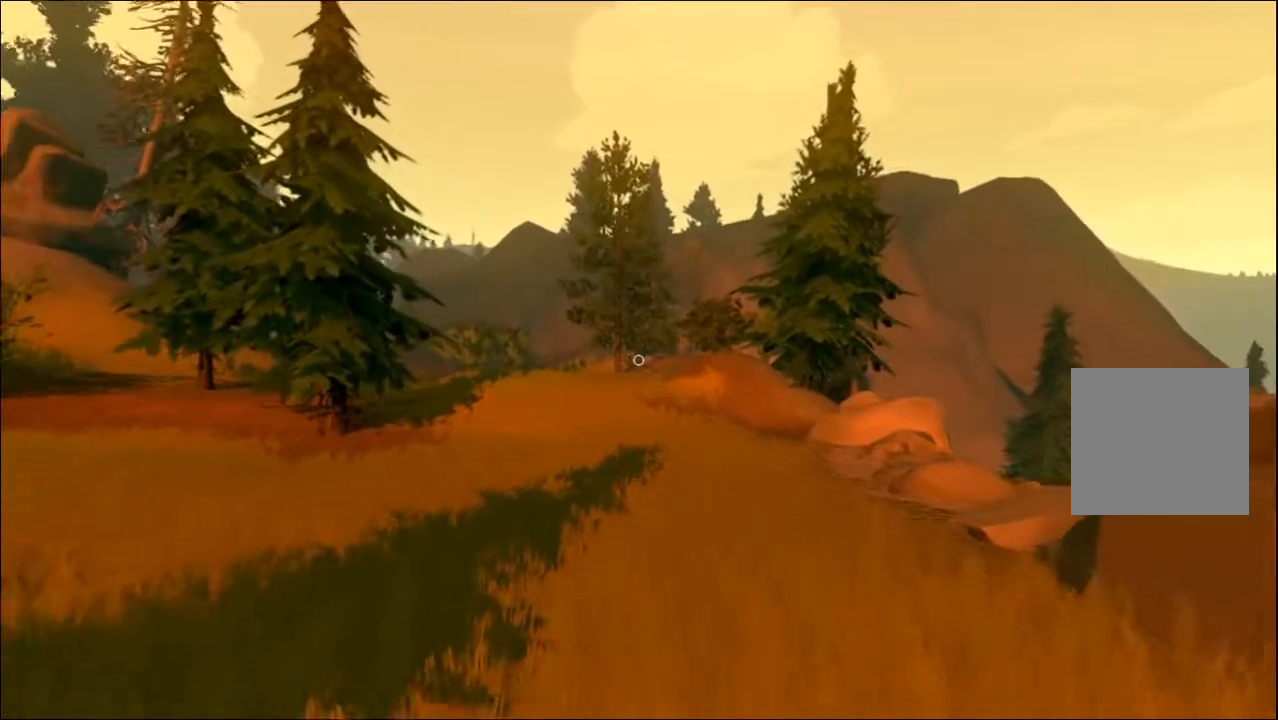
{"dt_ms": 500, "buttons": [], "left_stick": "up-right", "right_stick": "center", "events": [[250, "left_stick", "up-right"]]}
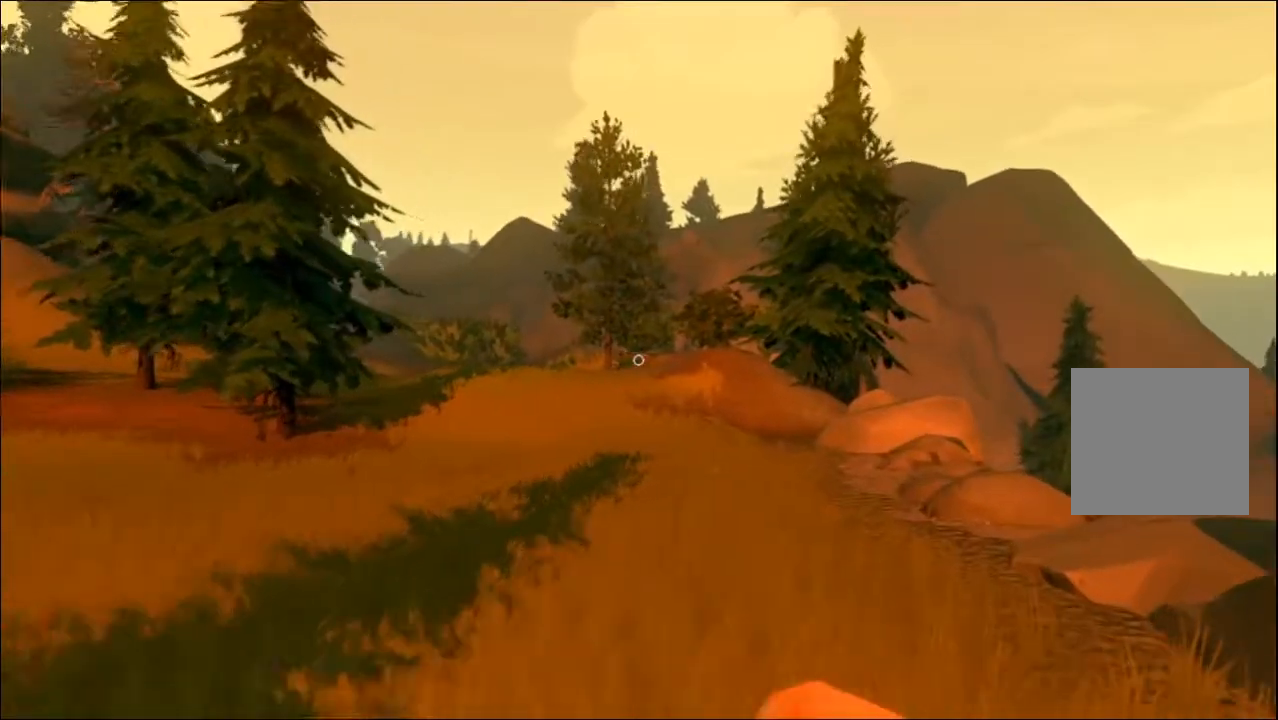
{"dt_ms": 500, "buttons": [], "left_stick": "up", "right_stick": "center", "events": [[450, "left_stick", "up"]]}
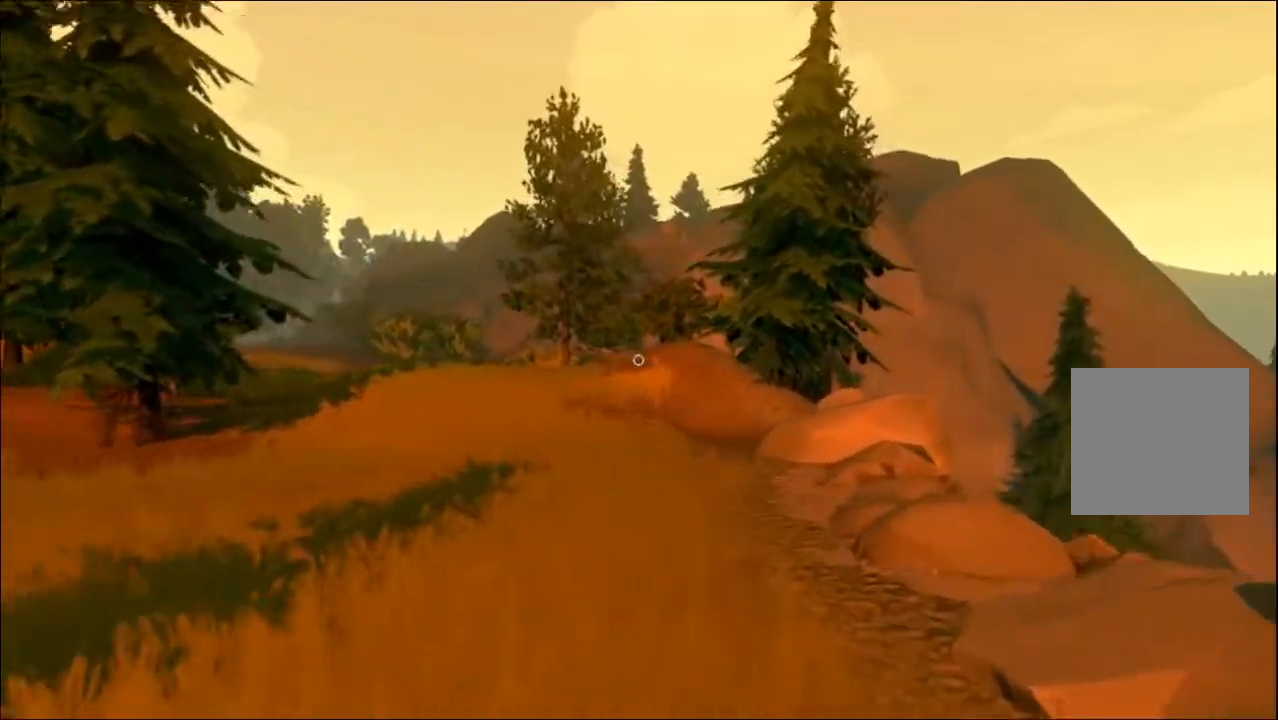
{"dt_ms": 500, "buttons": [], "left_stick": "up", "right_stick": "center", "events": []}
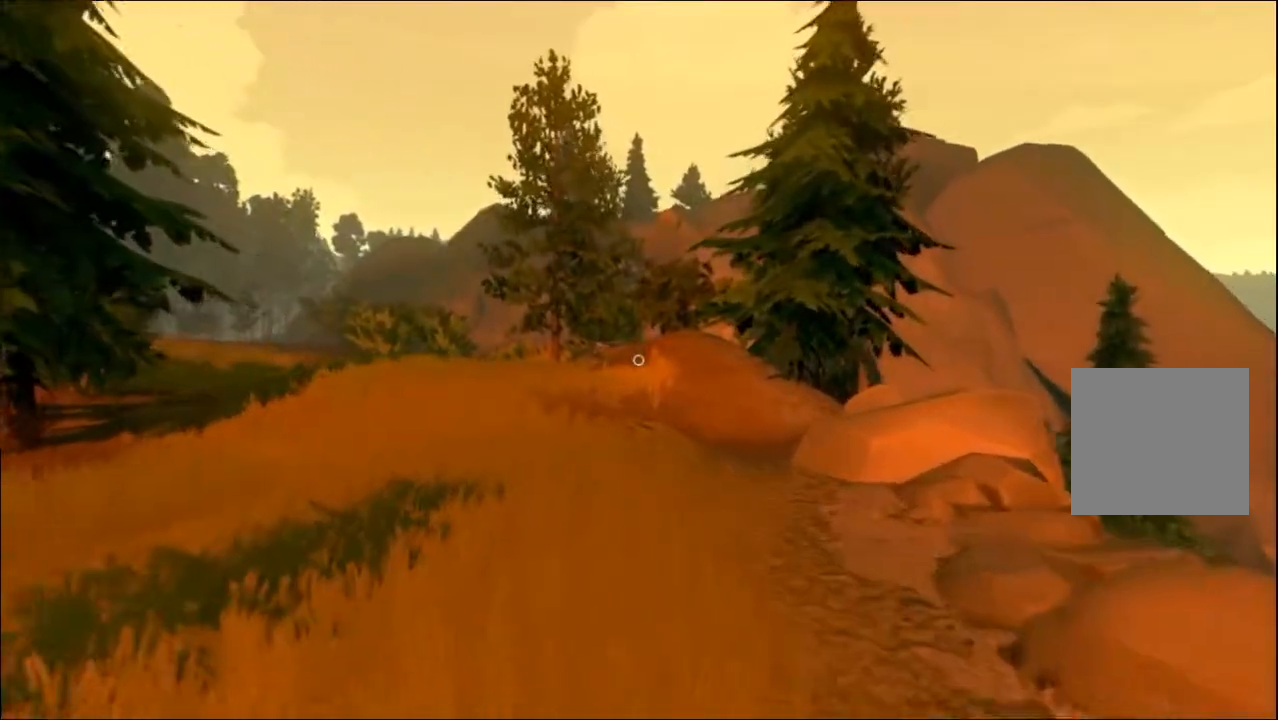
{"dt_ms": 500, "buttons": [], "left_stick": "up", "right_stick": "center", "events": [[150, "right_stick", "left"], [367, "right_stick", "center"]]}
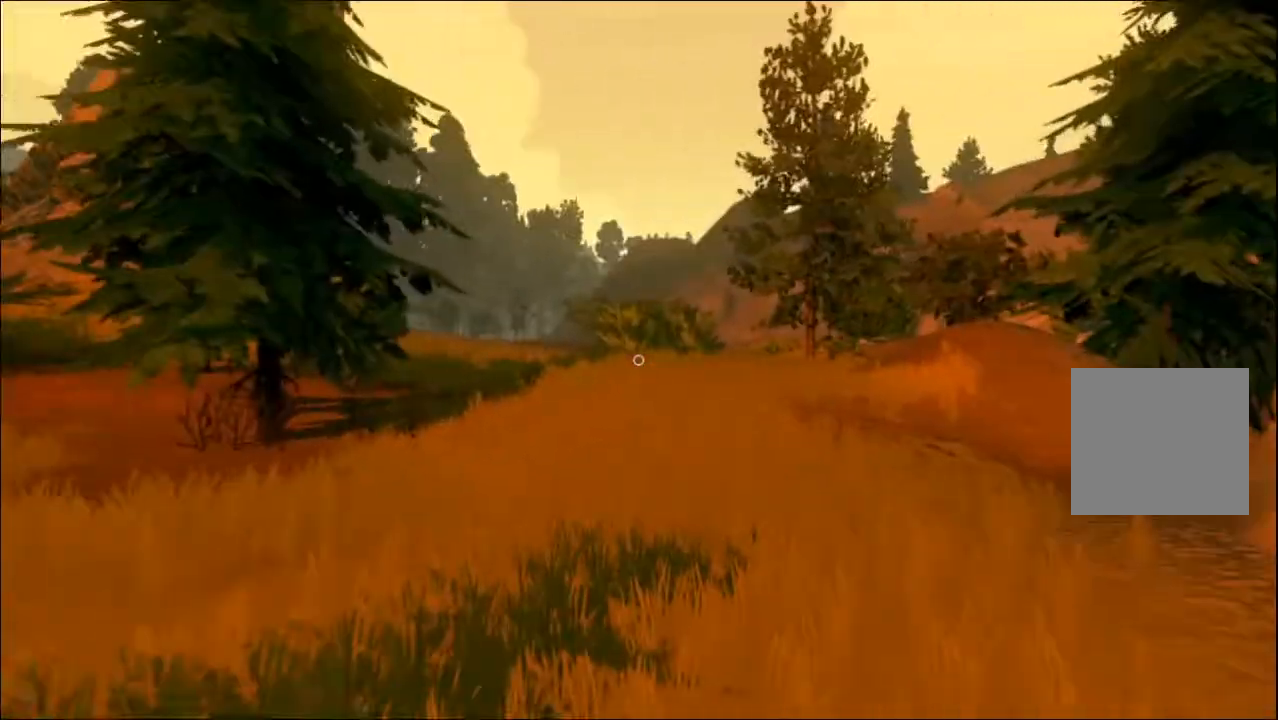
{"dt_ms": 1000, "buttons": [], "left_stick": "up-left", "right_stick": "left"}
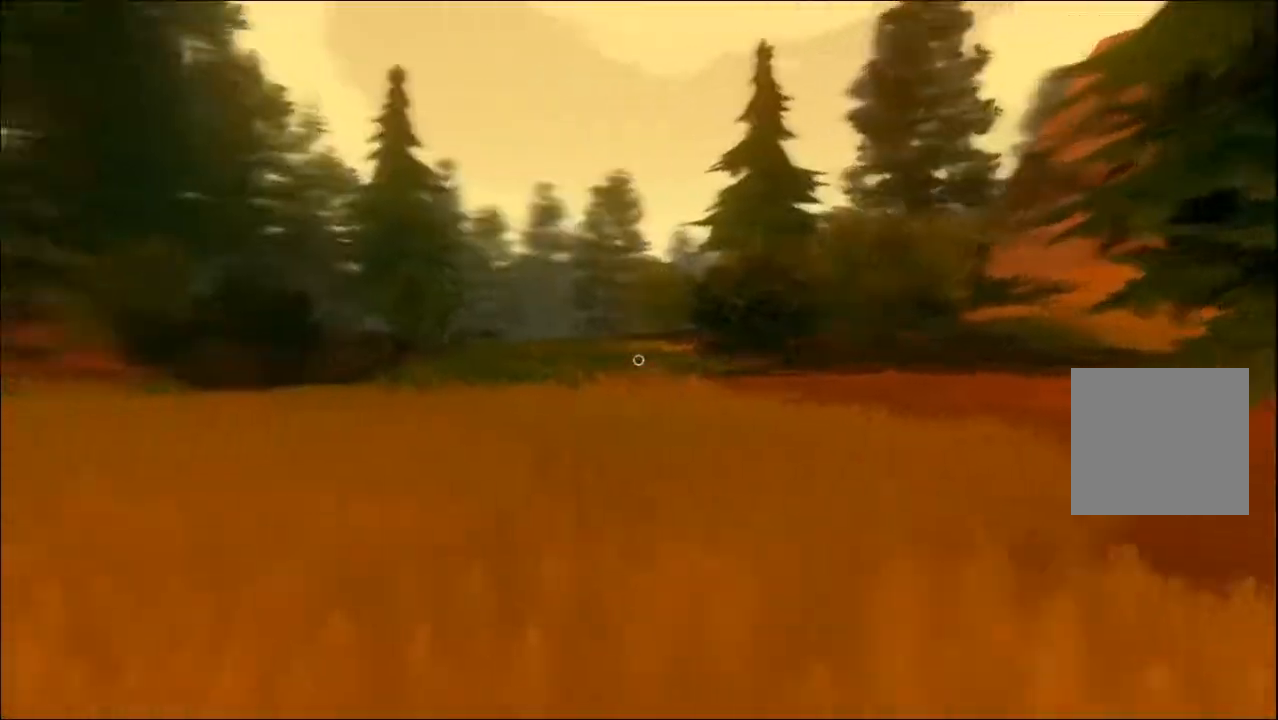
{"dt_ms": 500, "buttons": [], "left_stick": "up", "right_stick": "center", "events": [[117, "right_stick", "center"], [233, "left_stick", "up"]]}
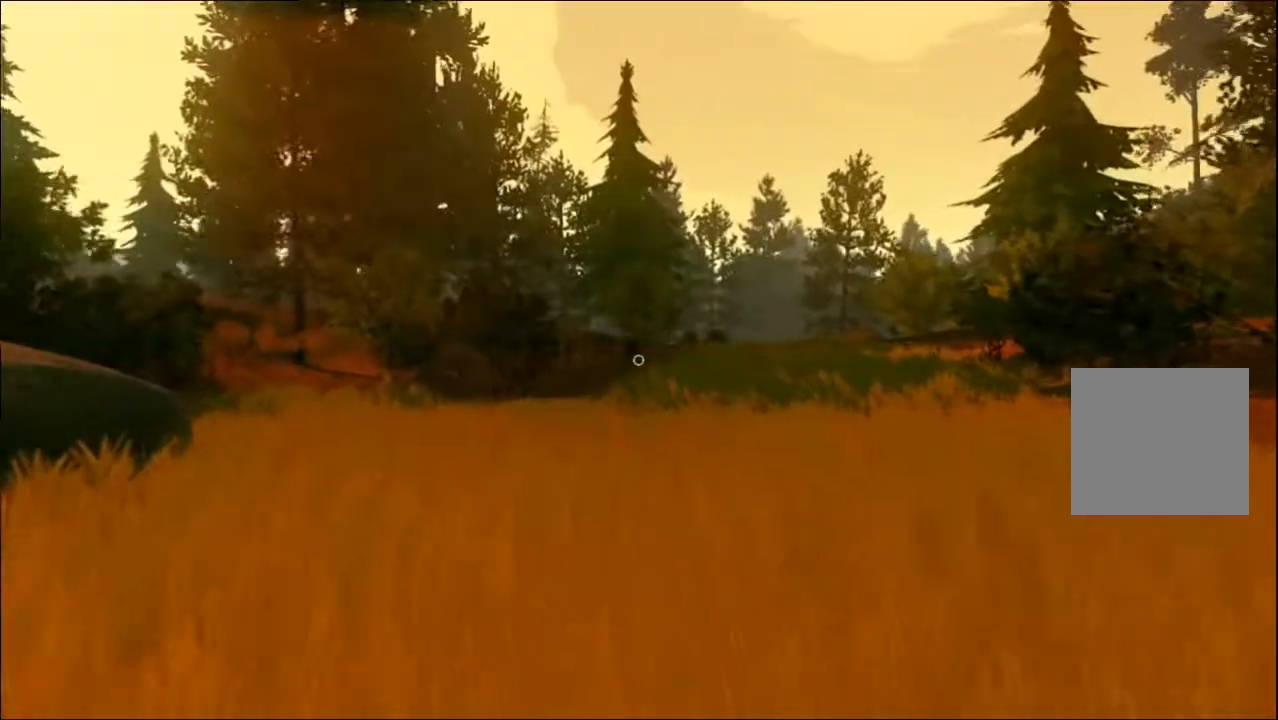
{"dt_ms": 500, "buttons": [], "left_stick": "up", "right_stick": "center", "events": []}
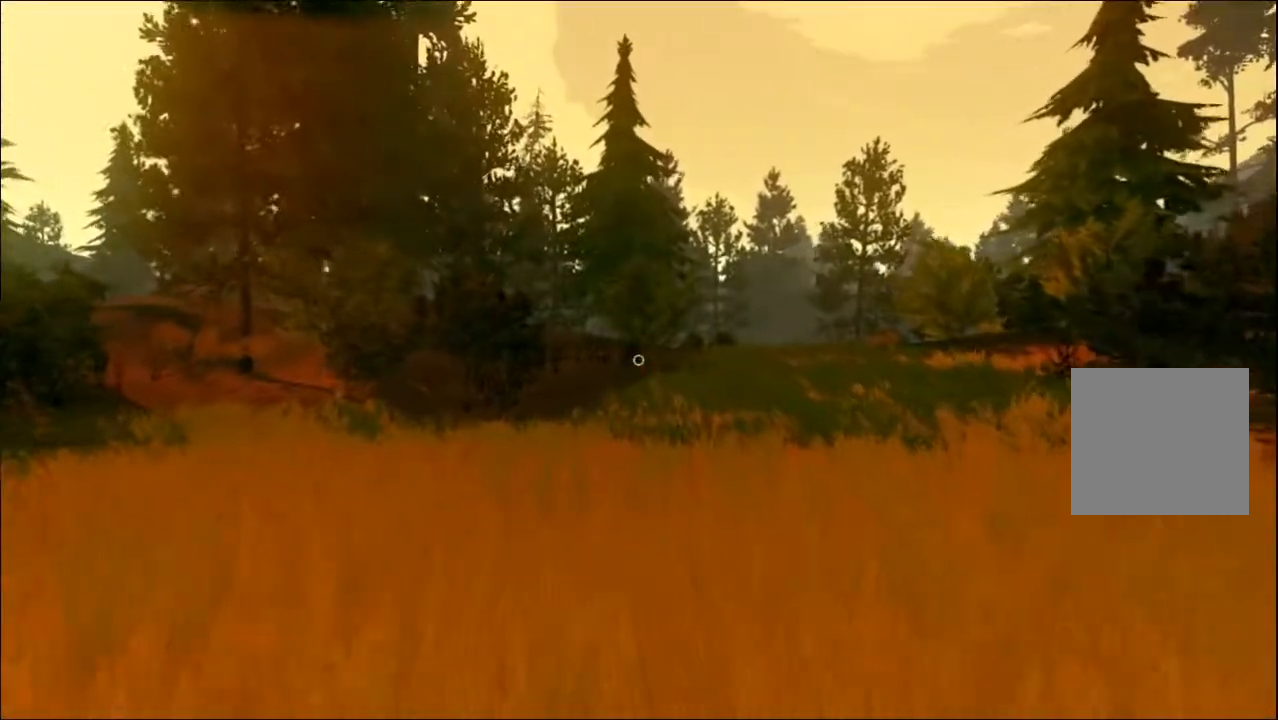
{"dt_ms": 500, "buttons": [], "left_stick": "up", "right_stick": "center", "events": [[50, "right_stick", "left"], [217, "right_stick", "center"]]}
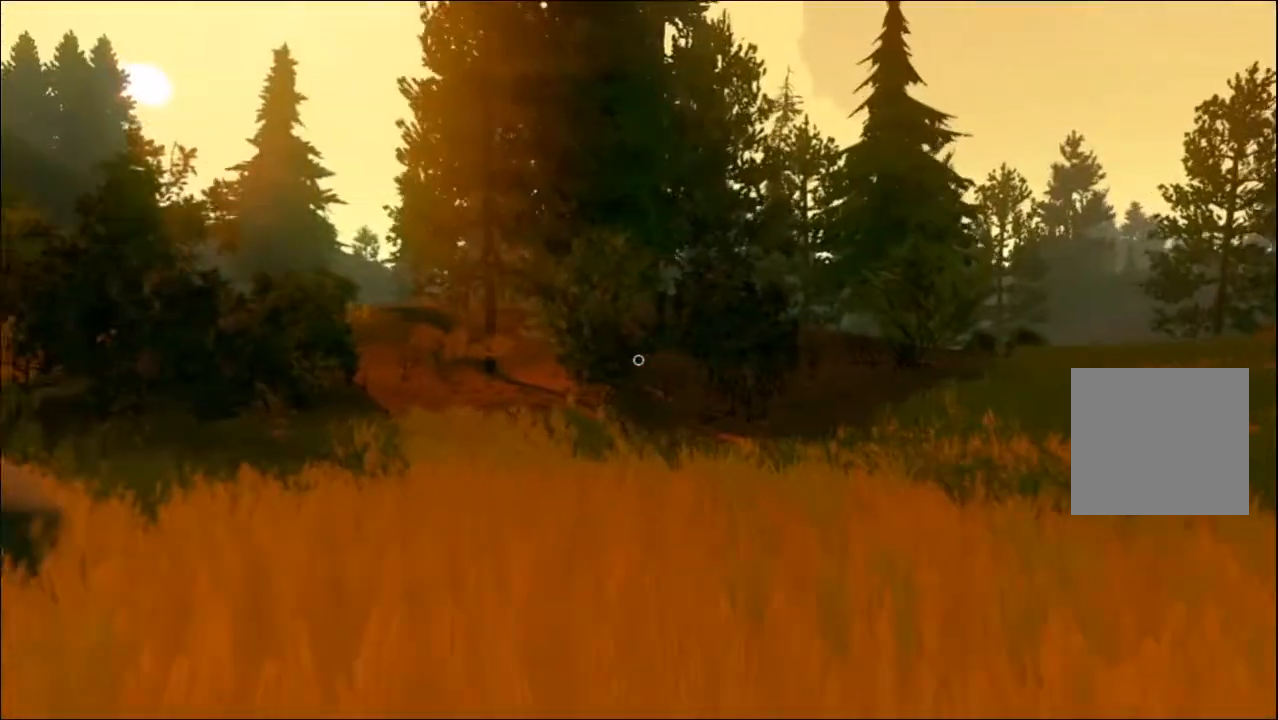
{"dt_ms": 500, "buttons": [], "left_stick": "up", "right_stick": "left", "events": [[500, "right_stick", "left"]]}
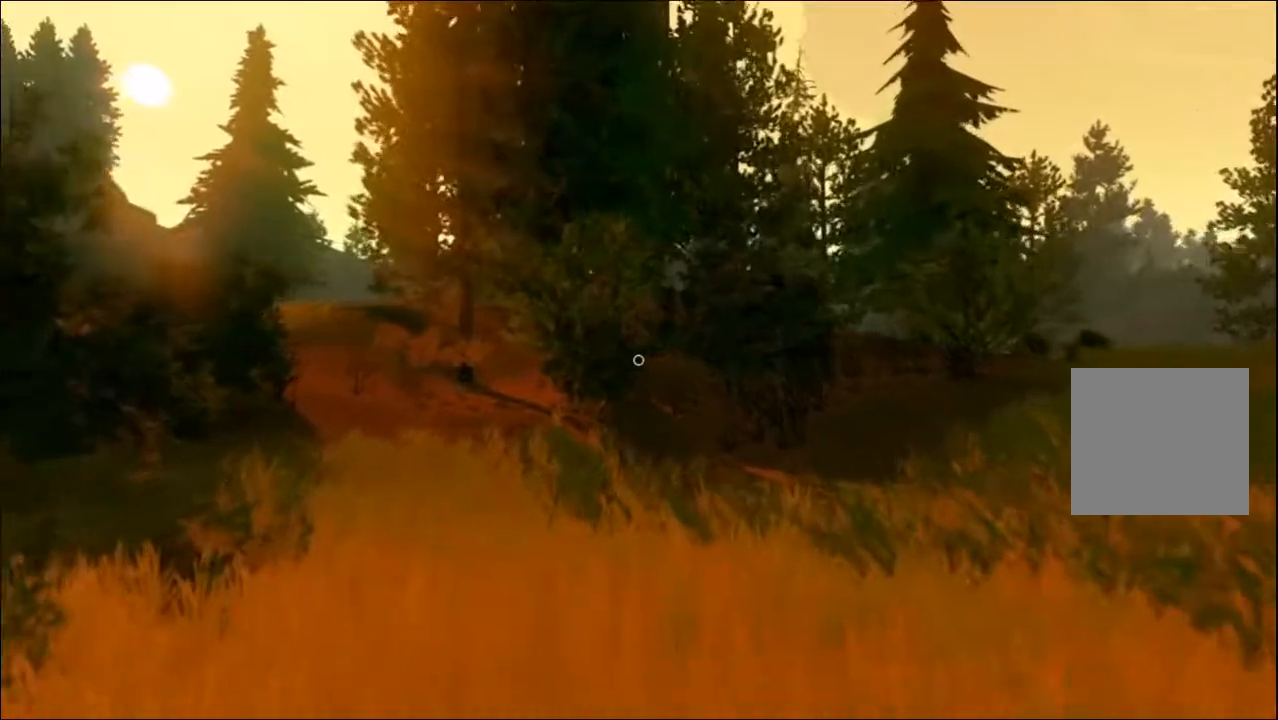
{"dt_ms": 500, "buttons": [], "left_stick": "up", "right_stick": "center", "events": [[217, "right_stick", "center"]]}
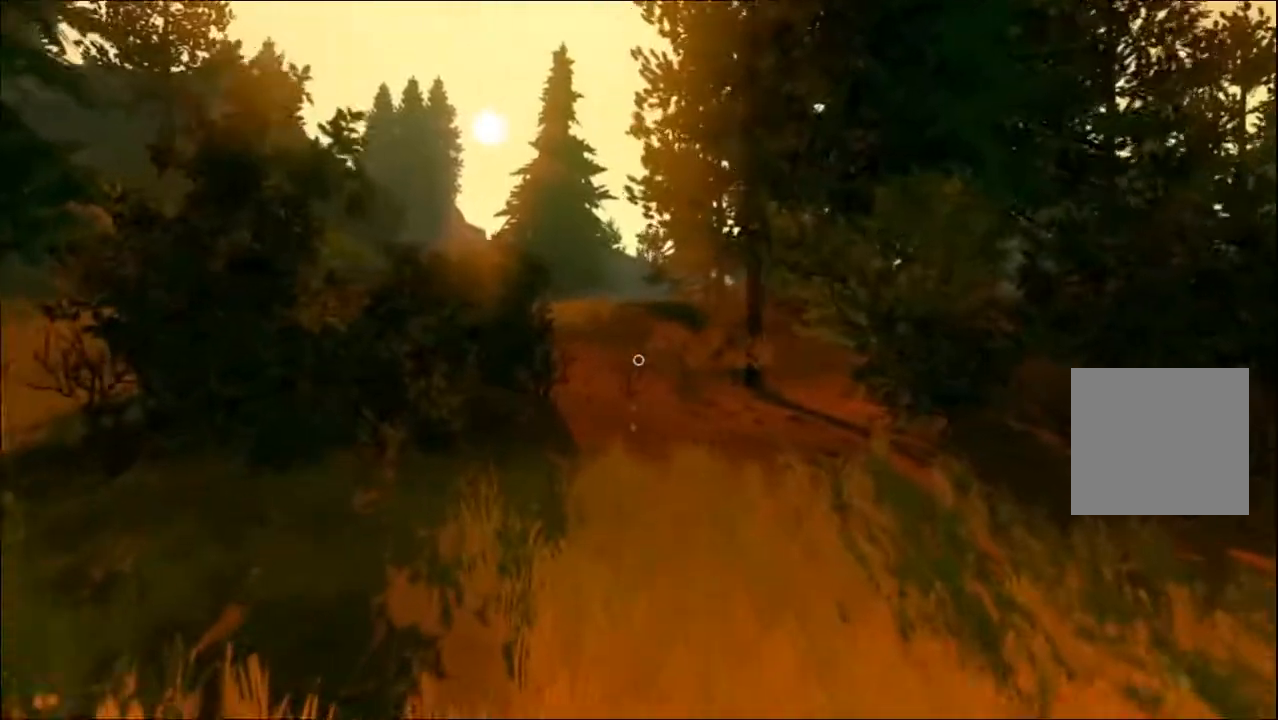
{"dt_ms": 500, "buttons": [], "left_stick": "up", "right_stick": "center", "events": []}
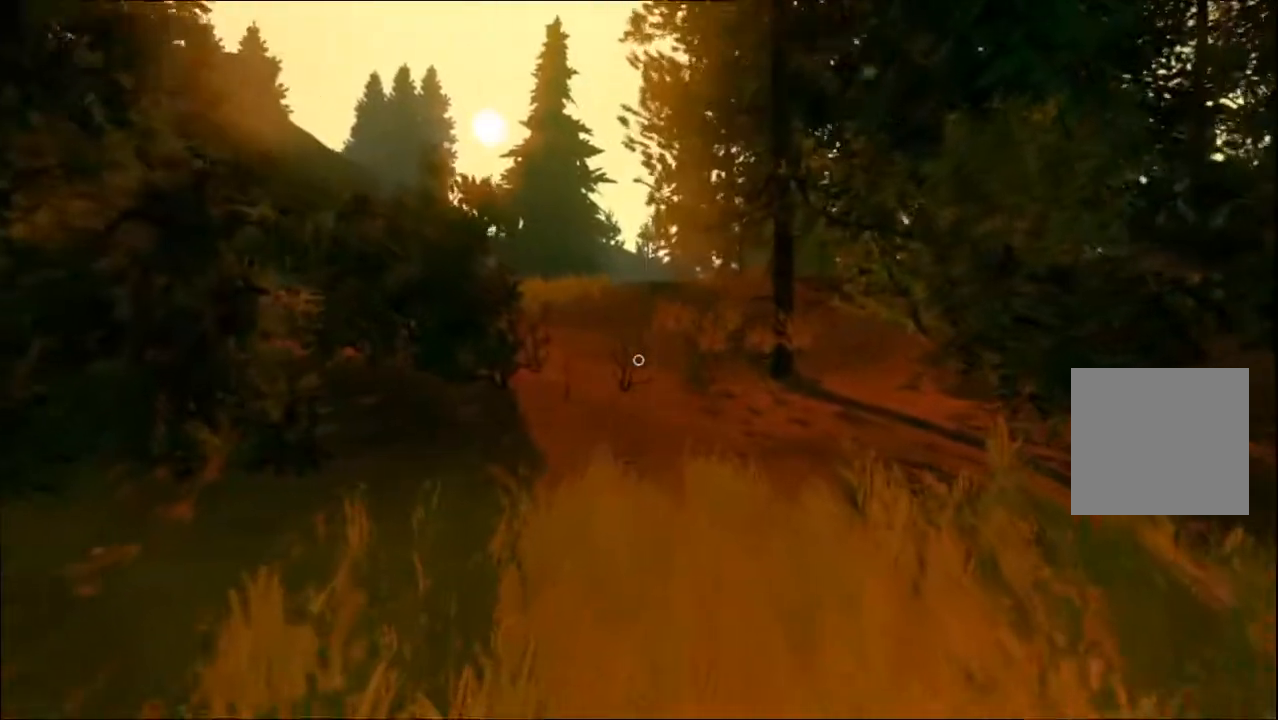
{"dt_ms": 500, "buttons": [], "left_stick": "up", "right_stick": "center", "events": []}